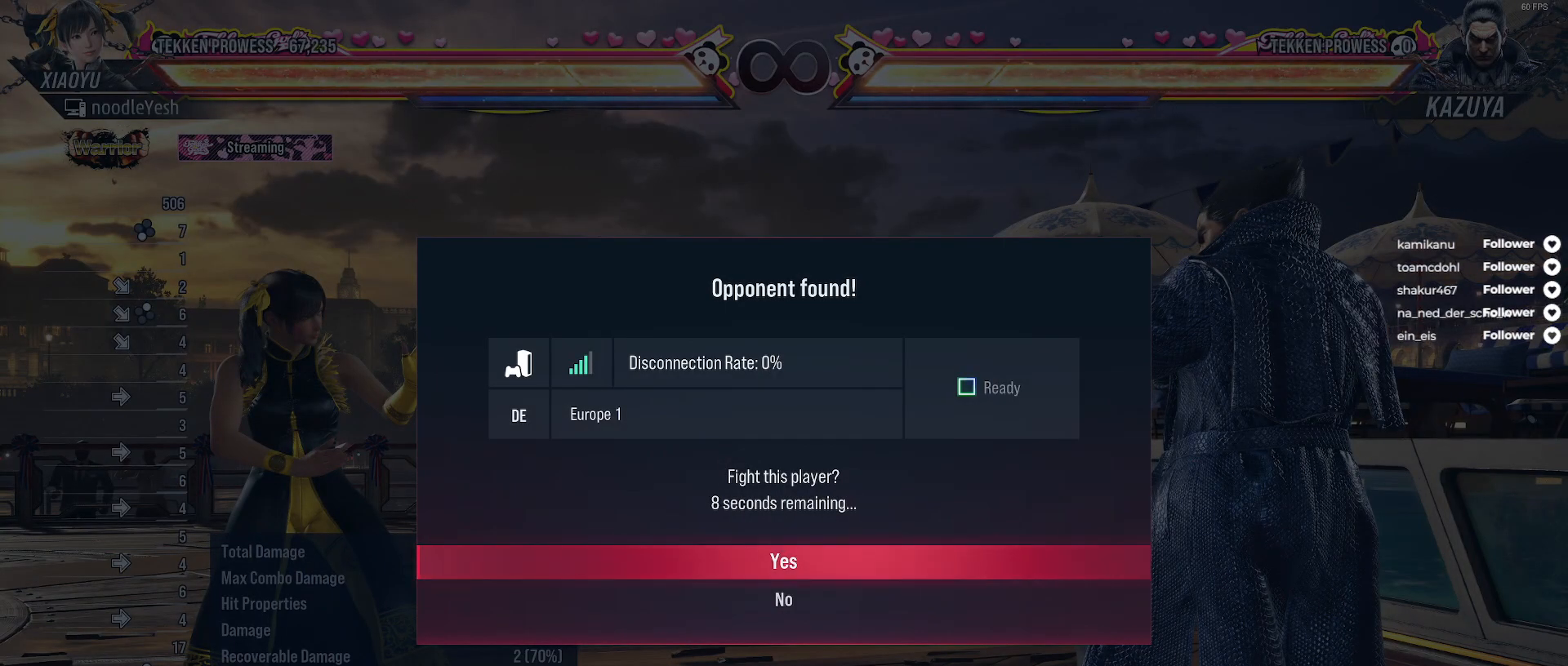
Gameplay with a controller (Xbox layout); each line is a JSON object with the inputs held at the frame after it. "events" lists button and stick changes between this image and that frame as [ms after this image, input, new state], when the widget could be followed in between. Not read: left_stick.
{"buttons": ["A"], "right_stick": "center", "events": [[233, "DPAD_DOWN", "down"], [300, "DPAD_DOWN", "up"], [417, "A", "down"]]}
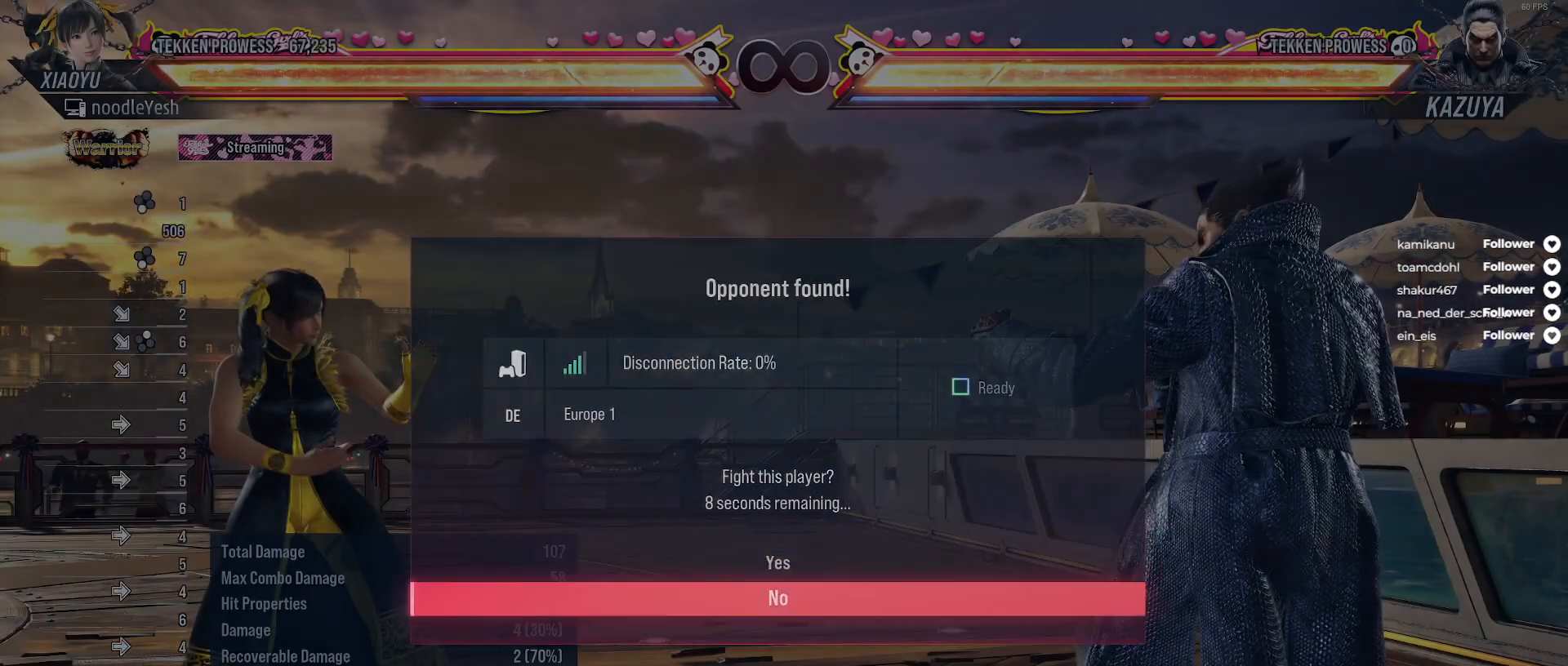
{"buttons": [], "right_stick": "center", "events": [[33, "A", "up"]]}
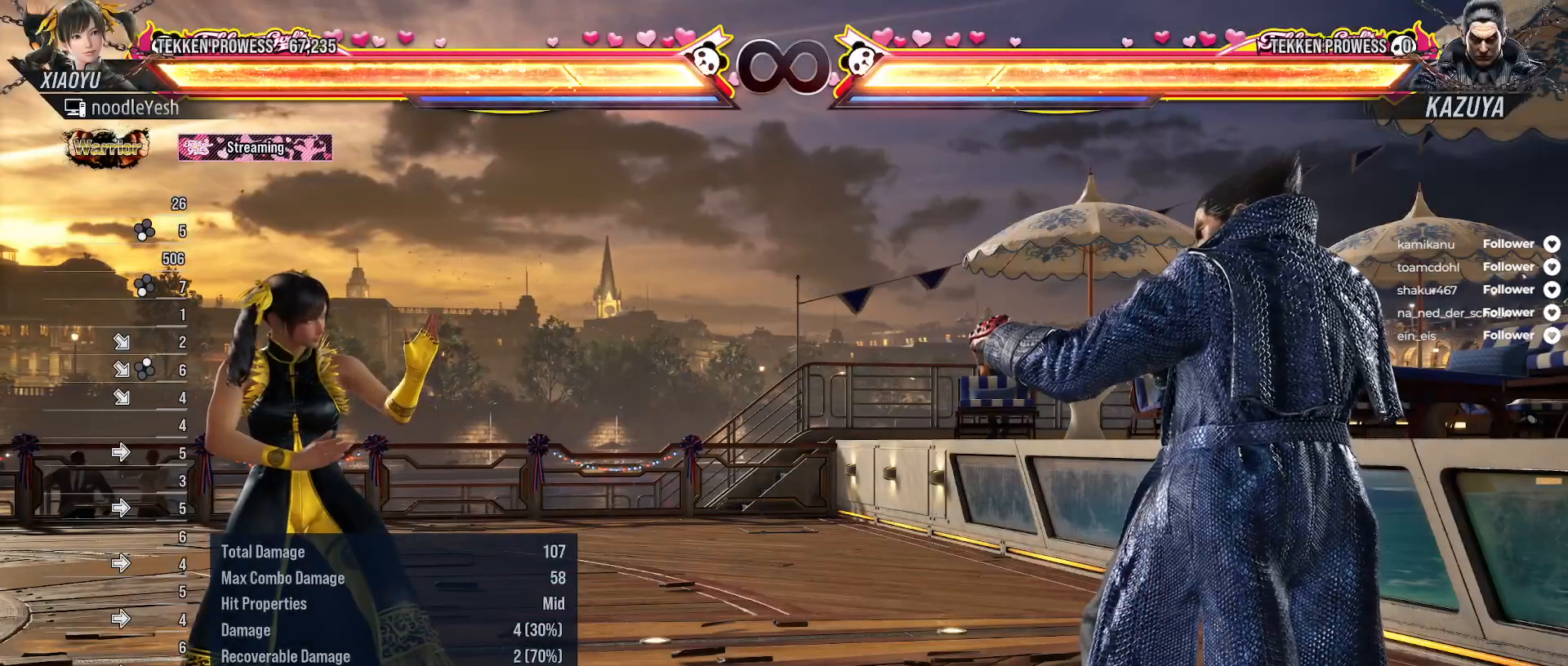
{"buttons": [], "right_stick": "center", "events": []}
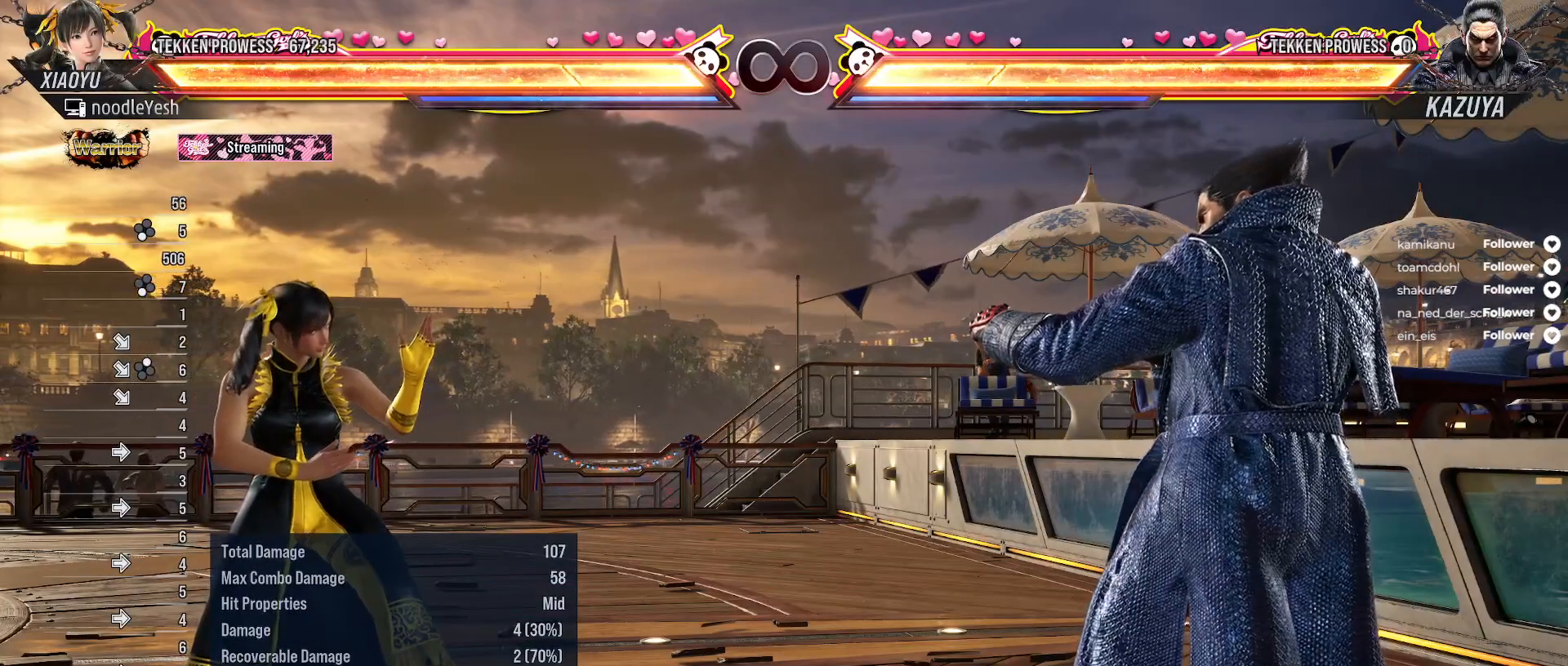
{"buttons": [], "right_stick": "center", "events": []}
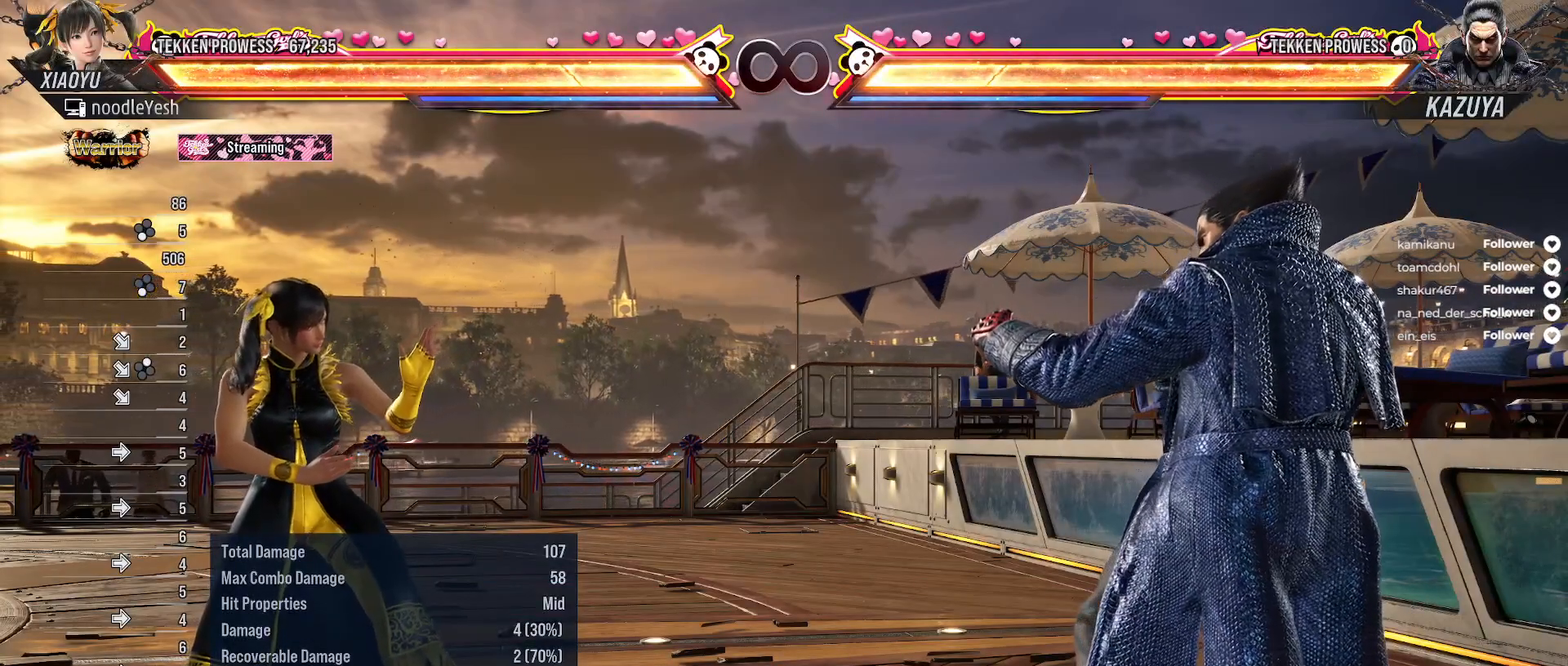
{"buttons": [], "right_stick": "center", "events": []}
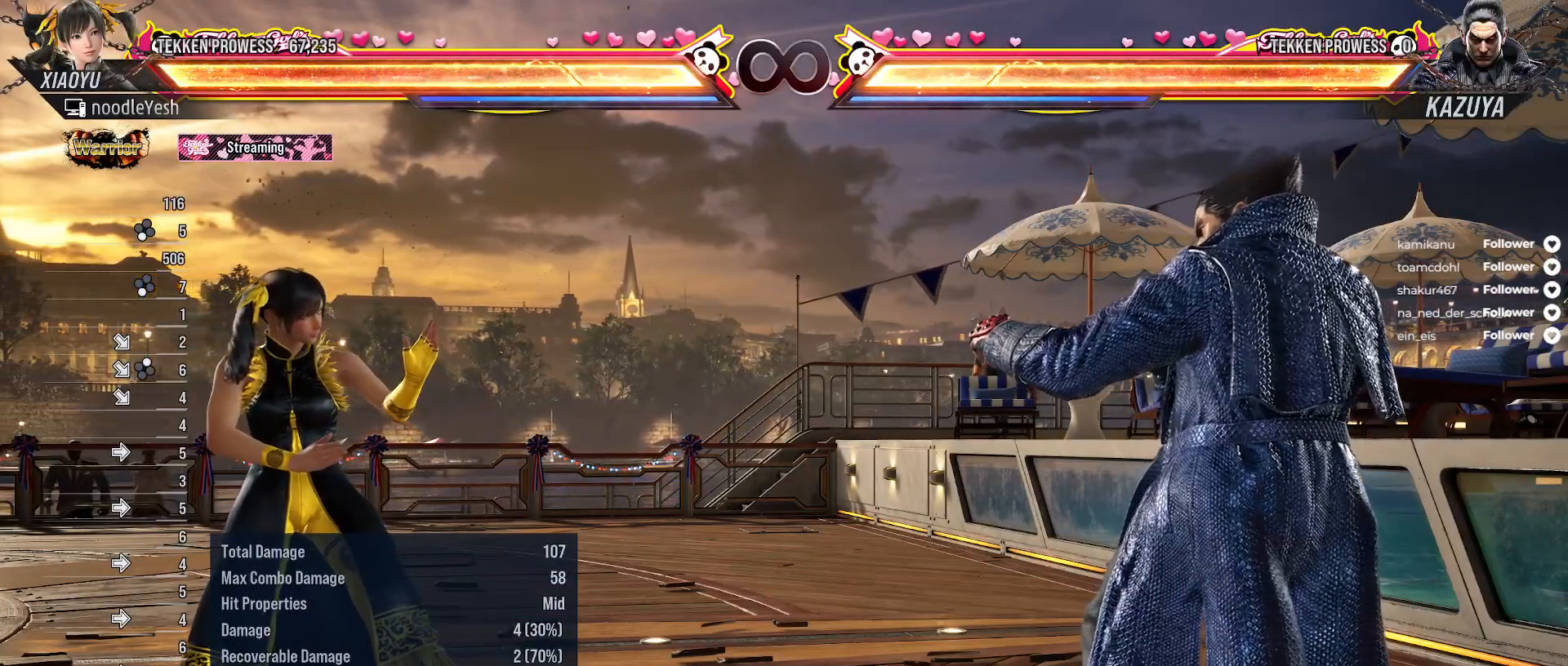
{"buttons": [], "right_stick": "center", "events": []}
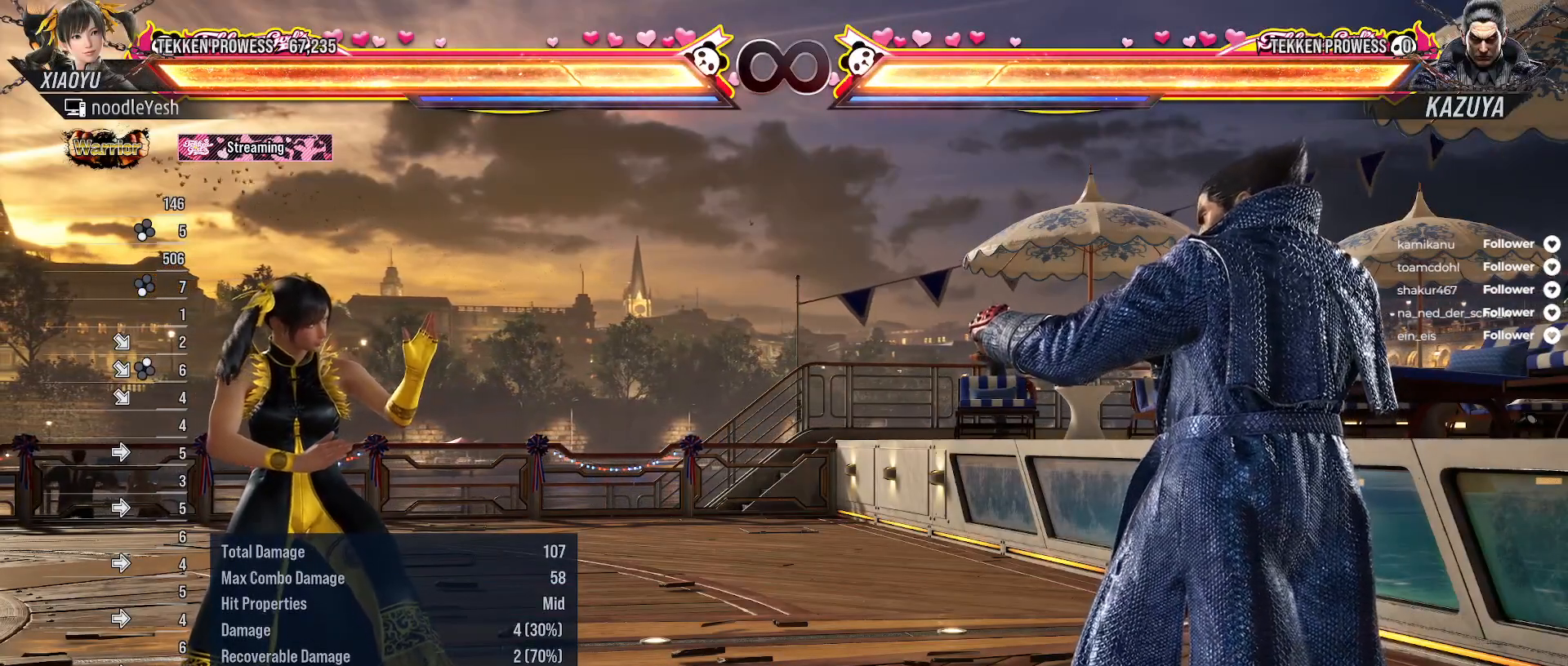
{"buttons": [], "right_stick": "center", "events": []}
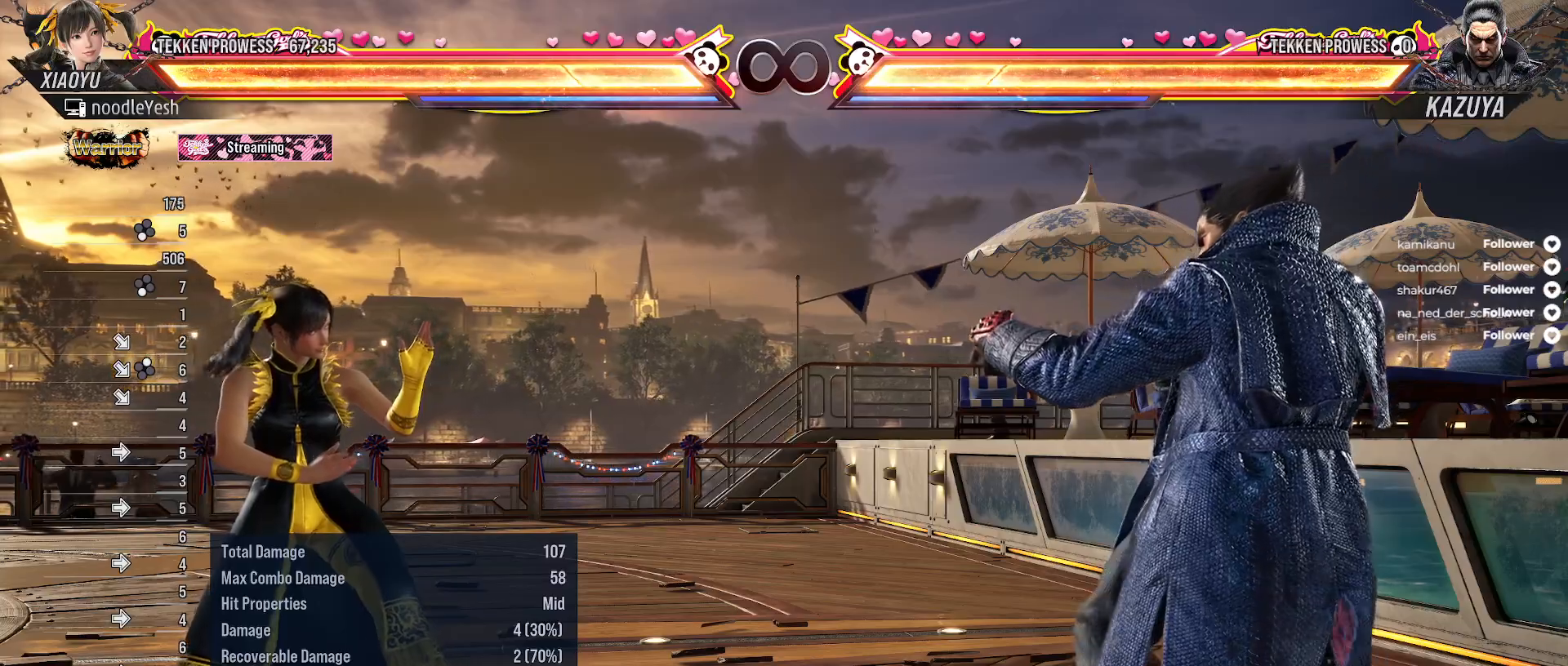
{"buttons": [], "right_stick": "center", "events": []}
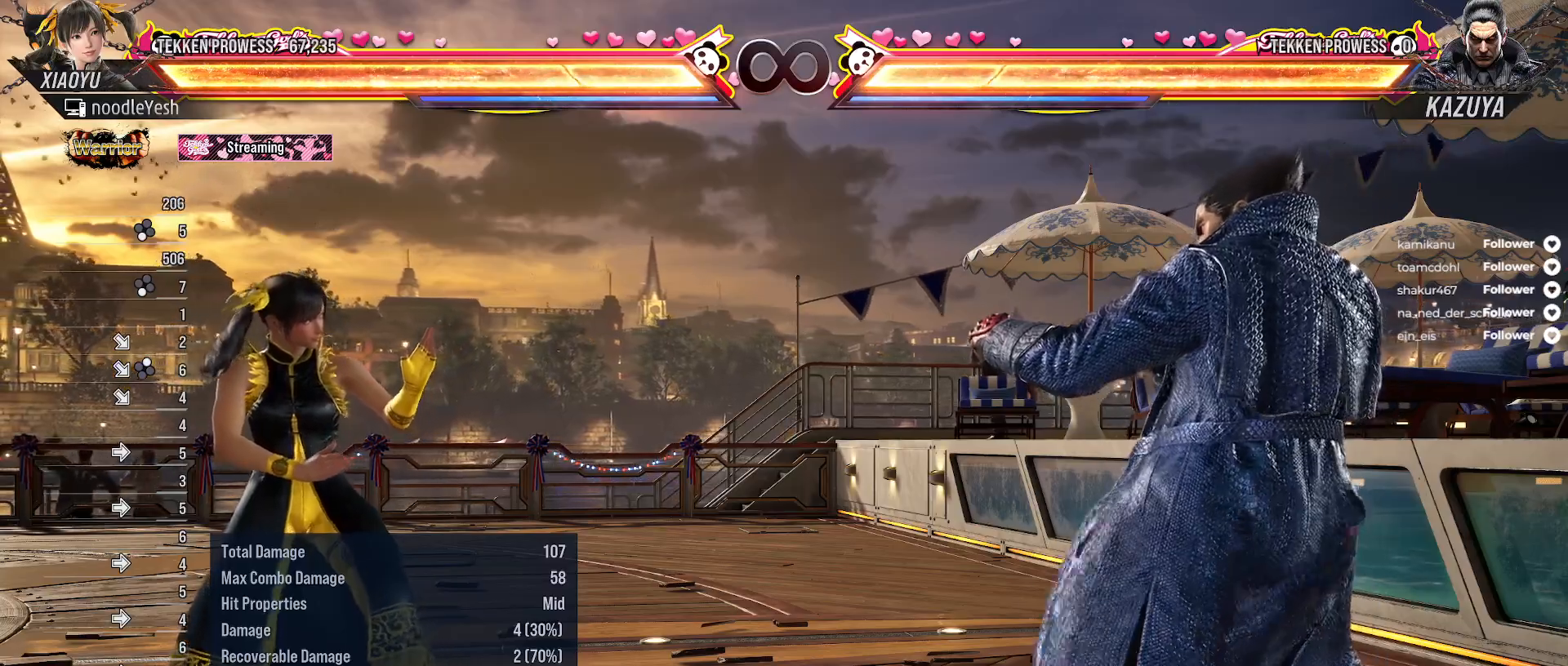
{"buttons": [], "right_stick": "center", "events": [[33, "SELECT", "down"], [150, "A", "down"], [250, "A", "up"], [417, "SELECT", "up"]]}
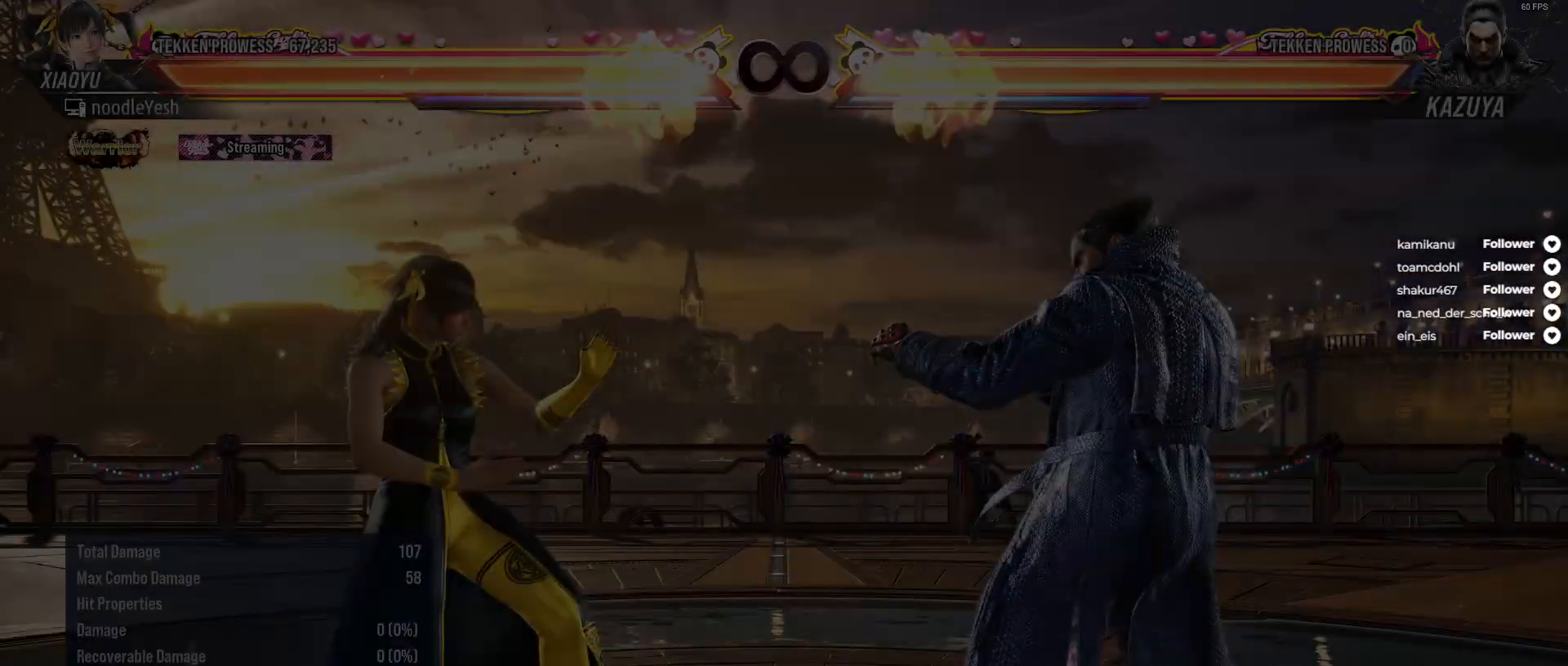
{"buttons": [], "right_stick": "center", "events": []}
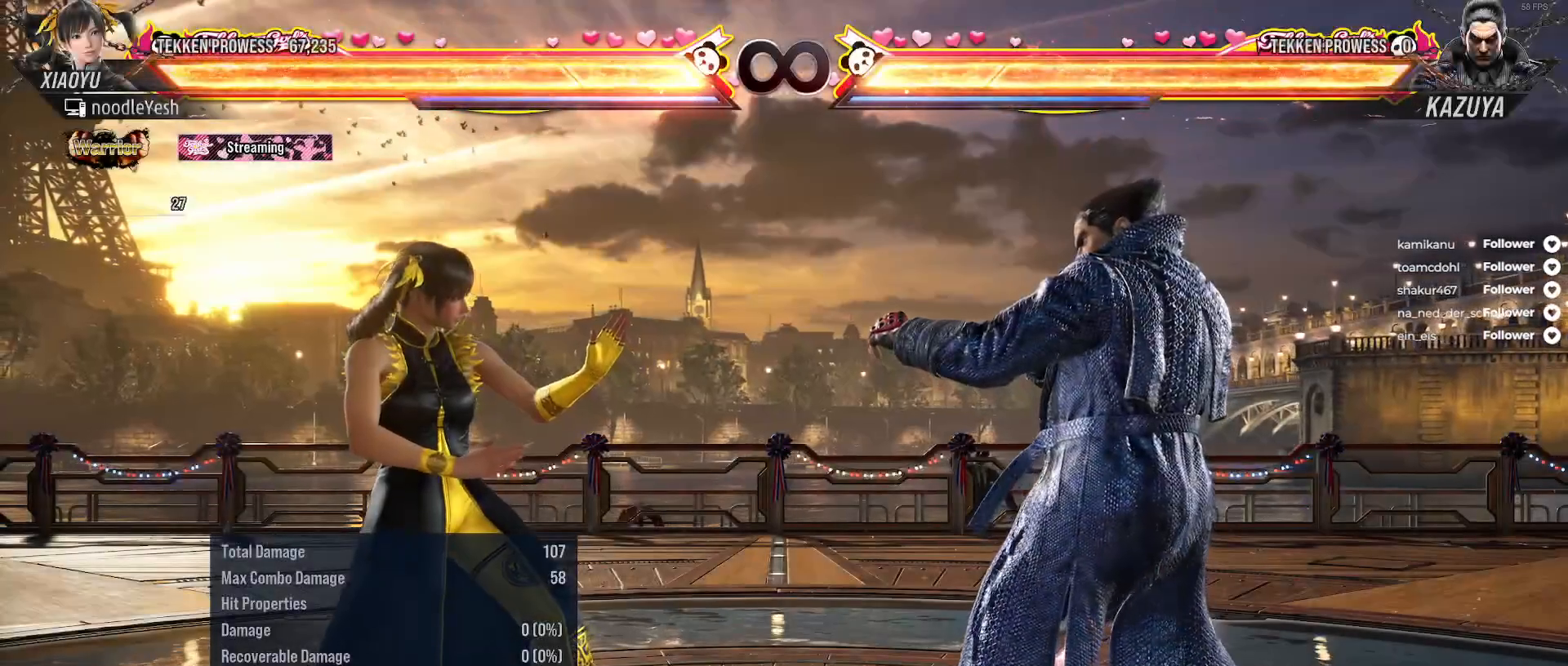
{"buttons": [], "right_stick": "center", "events": []}
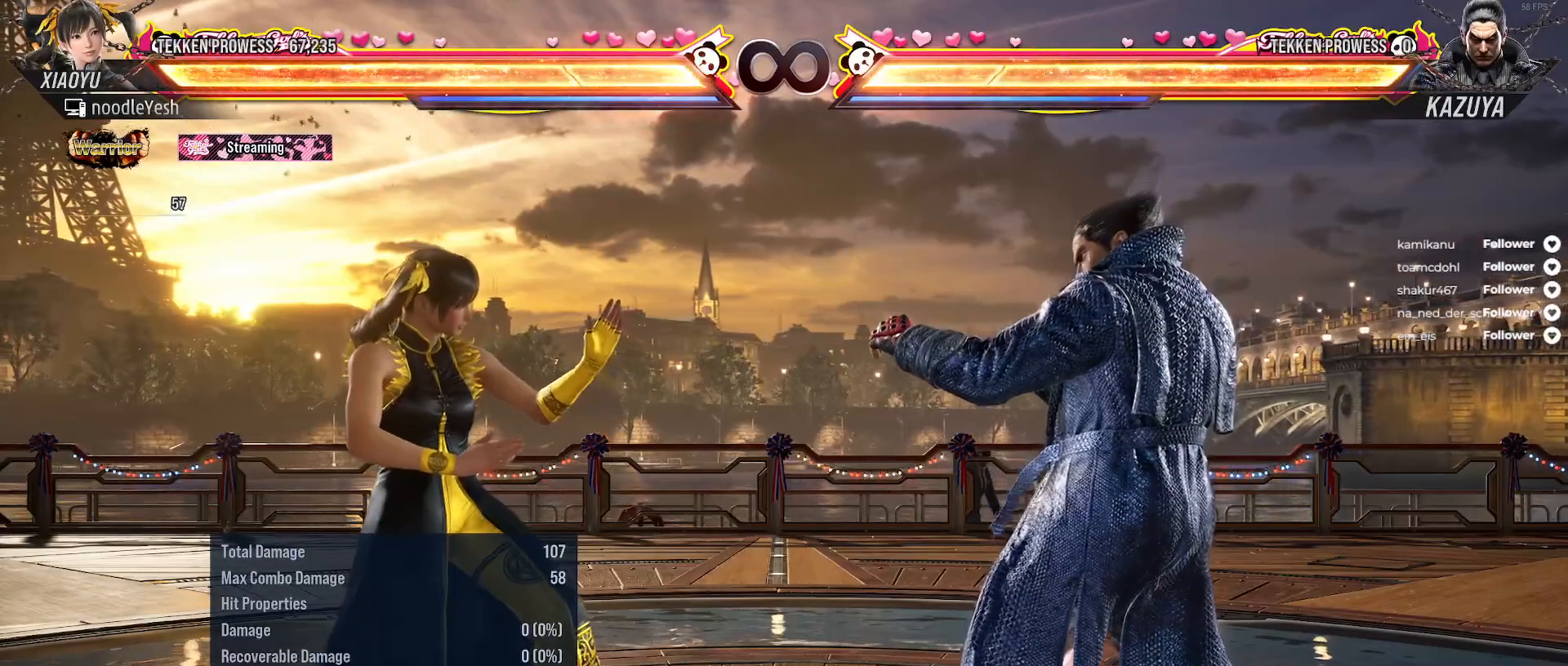
{"buttons": [], "right_stick": "center", "events": []}
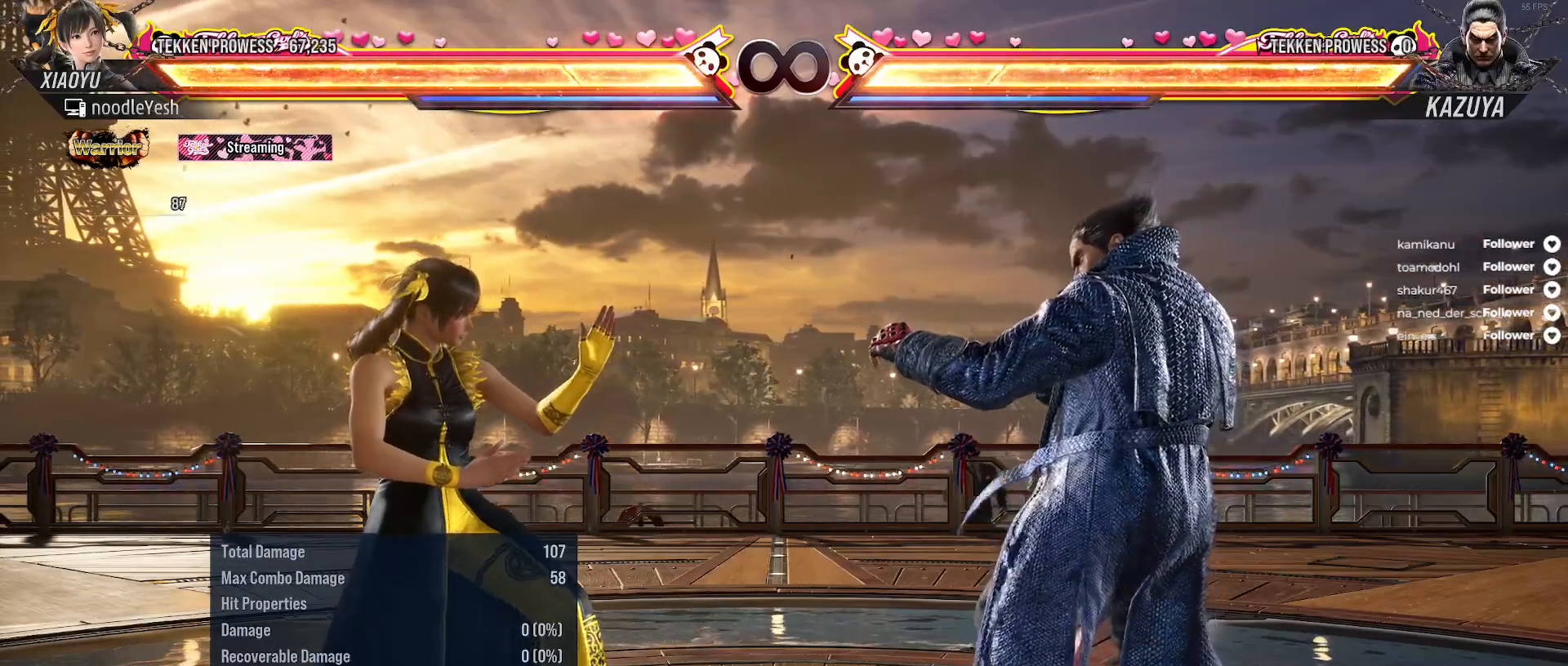
{"buttons": [], "right_stick": "center", "events": [[333, "DPAD_LEFT", "down"], [467, "DPAD_LEFT", "up"]]}
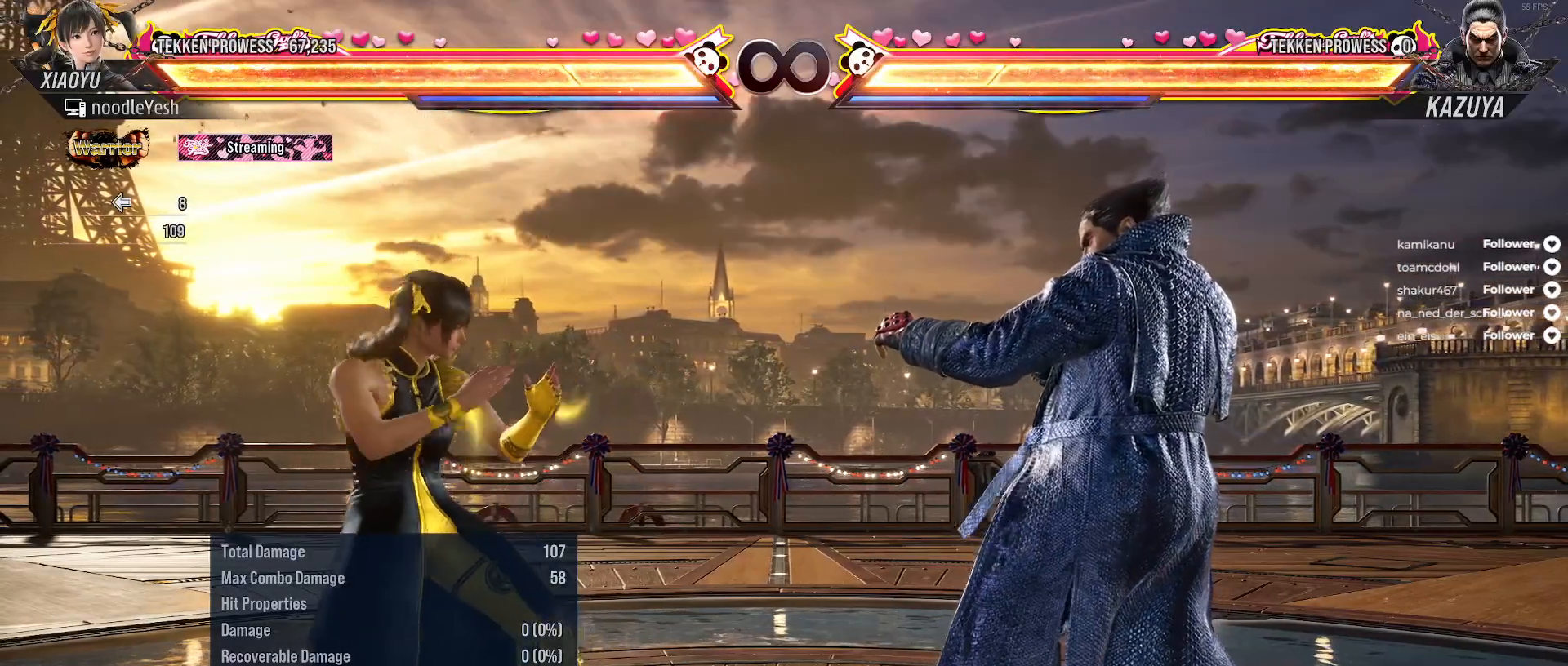
{"buttons": [], "right_stick": "center", "events": [[83, "DPAD_LEFT", "down"], [217, "DPAD_LEFT", "up"], [367, "DPAD_LEFT", "down"], [500, "DPAD_LEFT", "up"]]}
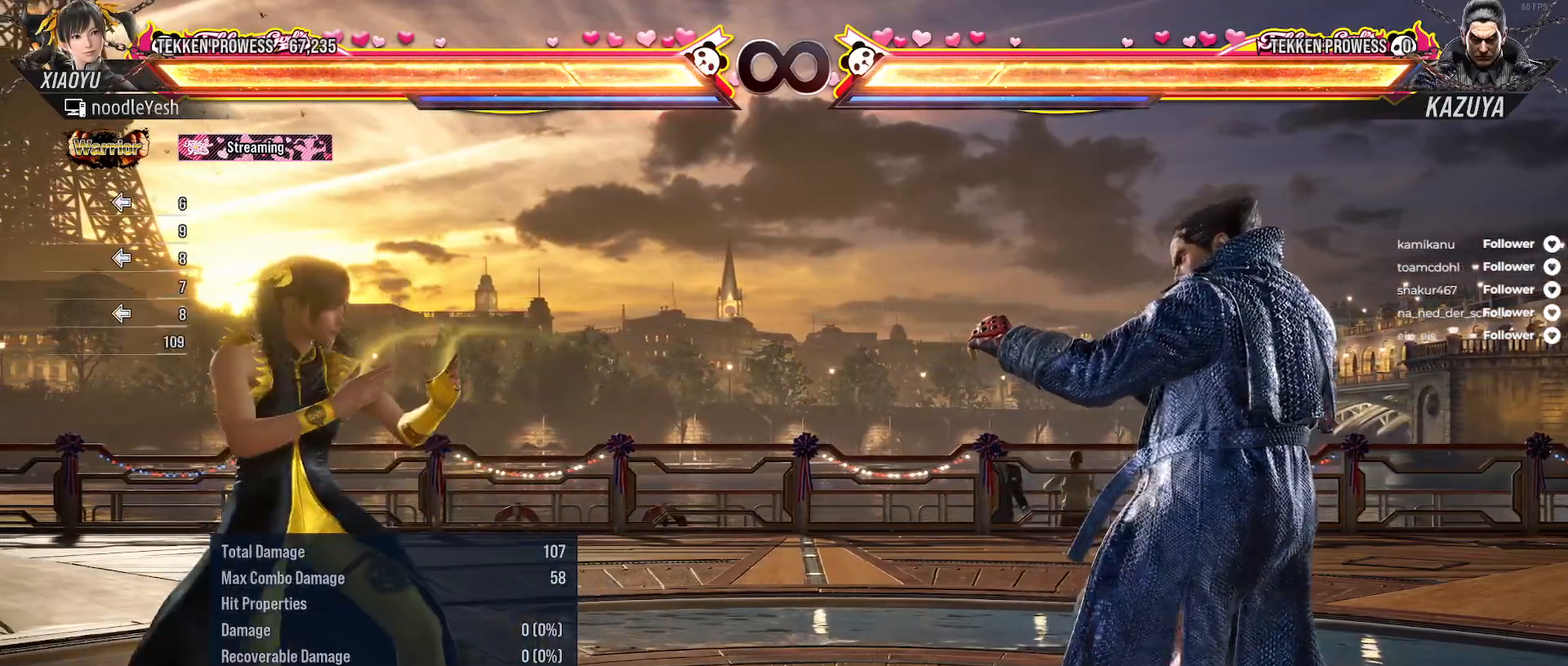
{"buttons": [], "right_stick": "center", "events": [[50, "DPAD_LEFT", "down"], [167, "DPAD_LEFT", "up"]]}
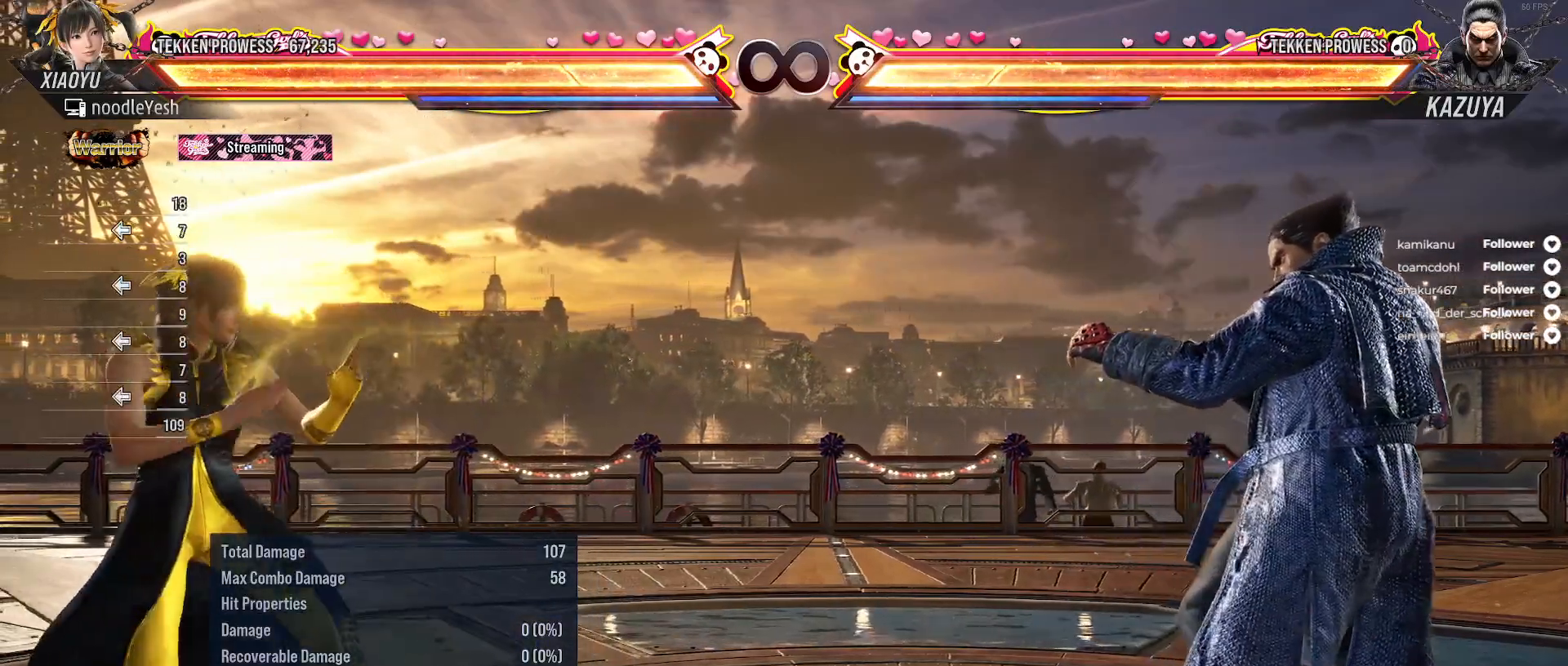
{"buttons": [], "right_stick": "center", "events": []}
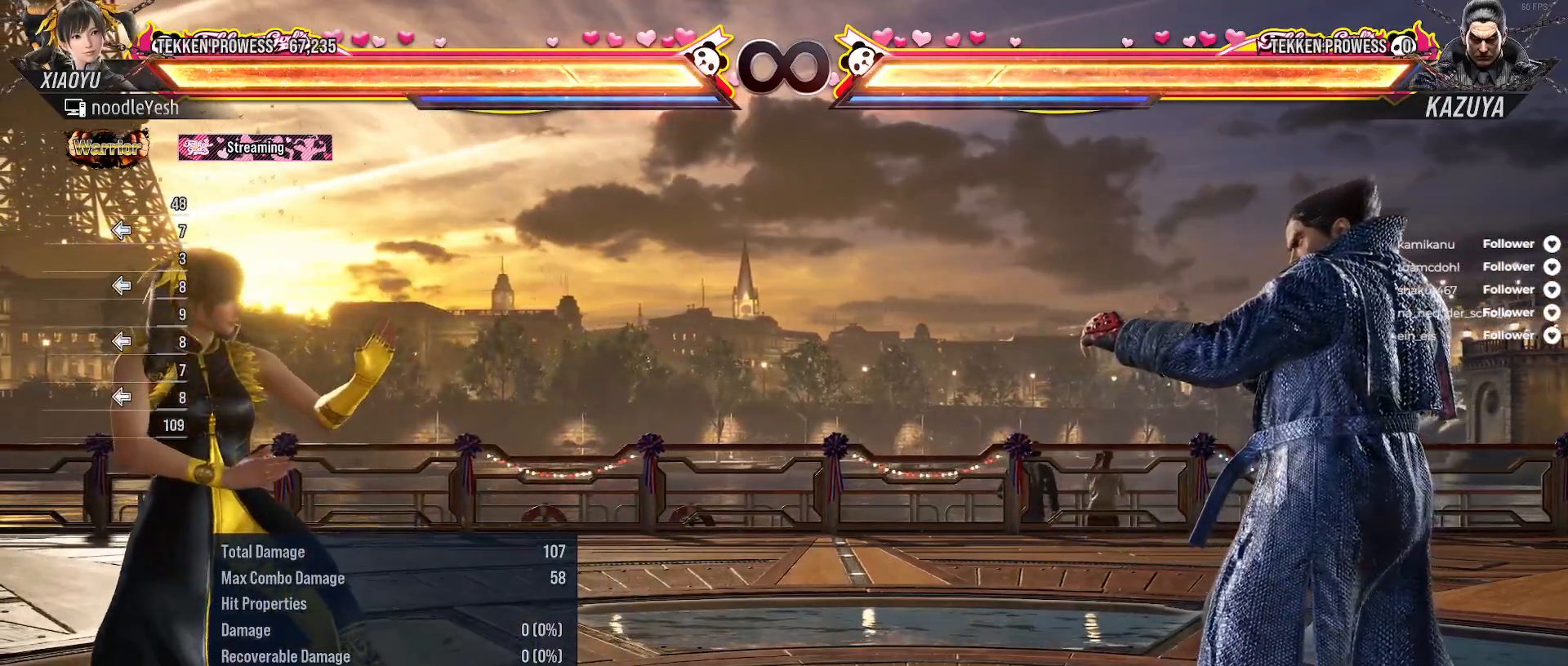
{"buttons": [], "right_stick": "center", "events": []}
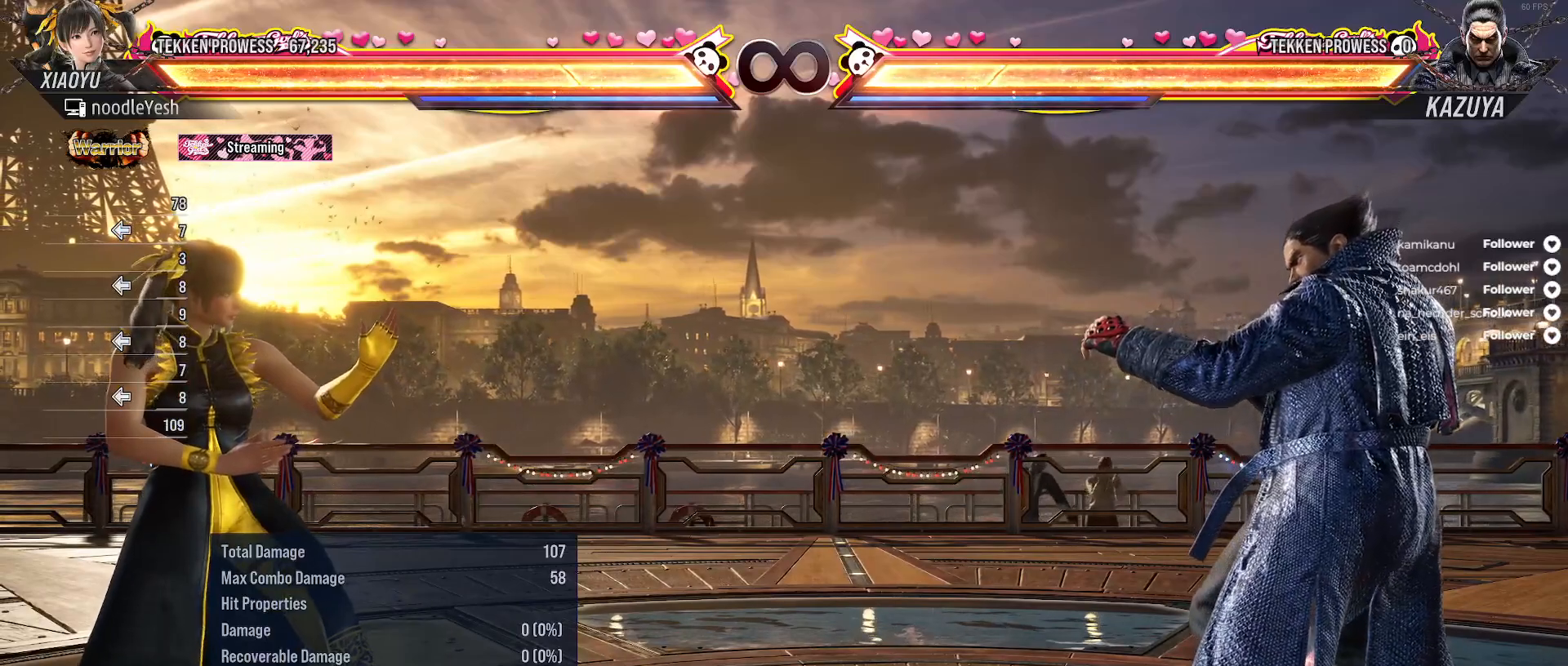
{"buttons": [], "right_stick": "center", "events": [[17, "DPAD_LEFT", "down"], [150, "DPAD_LEFT", "up"], [283, "DPAD_LEFT", "down"], [400, "DPAD_LEFT", "up"]]}
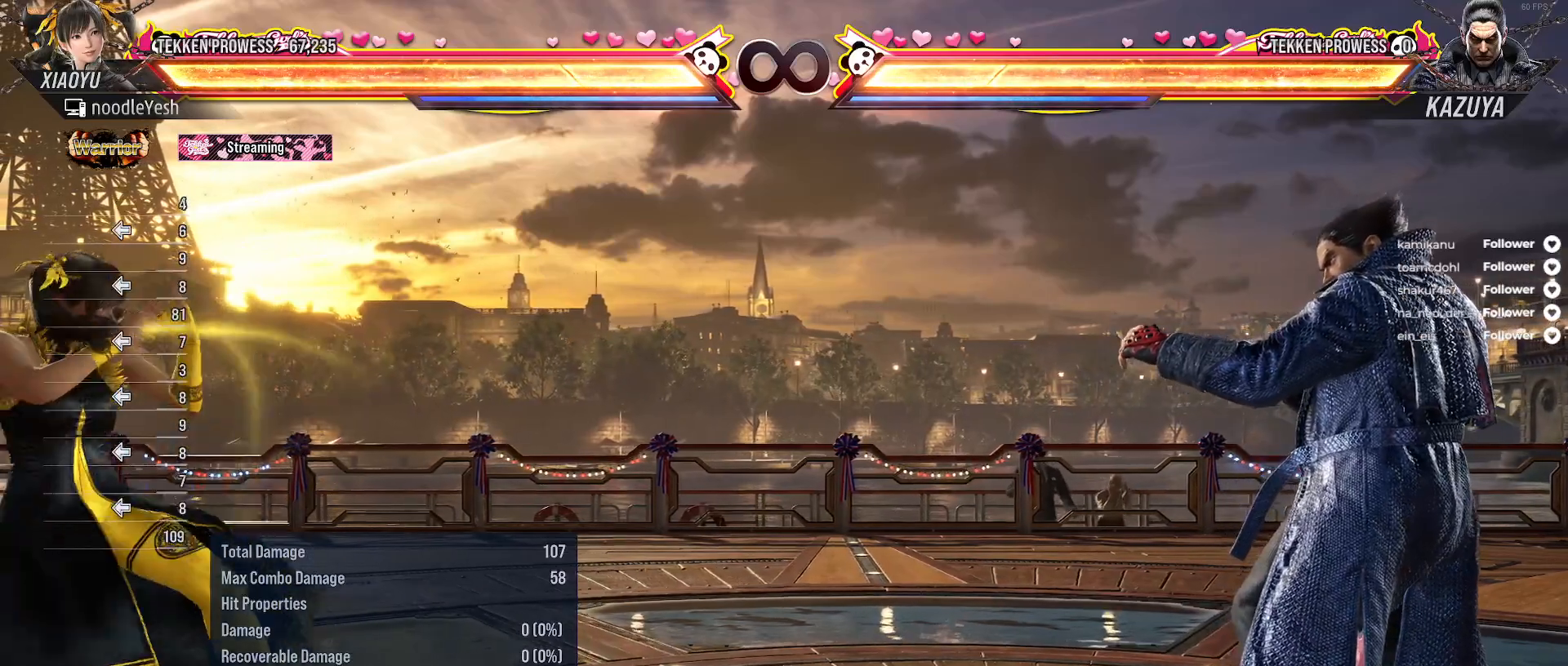
{"buttons": [], "right_stick": "center", "events": []}
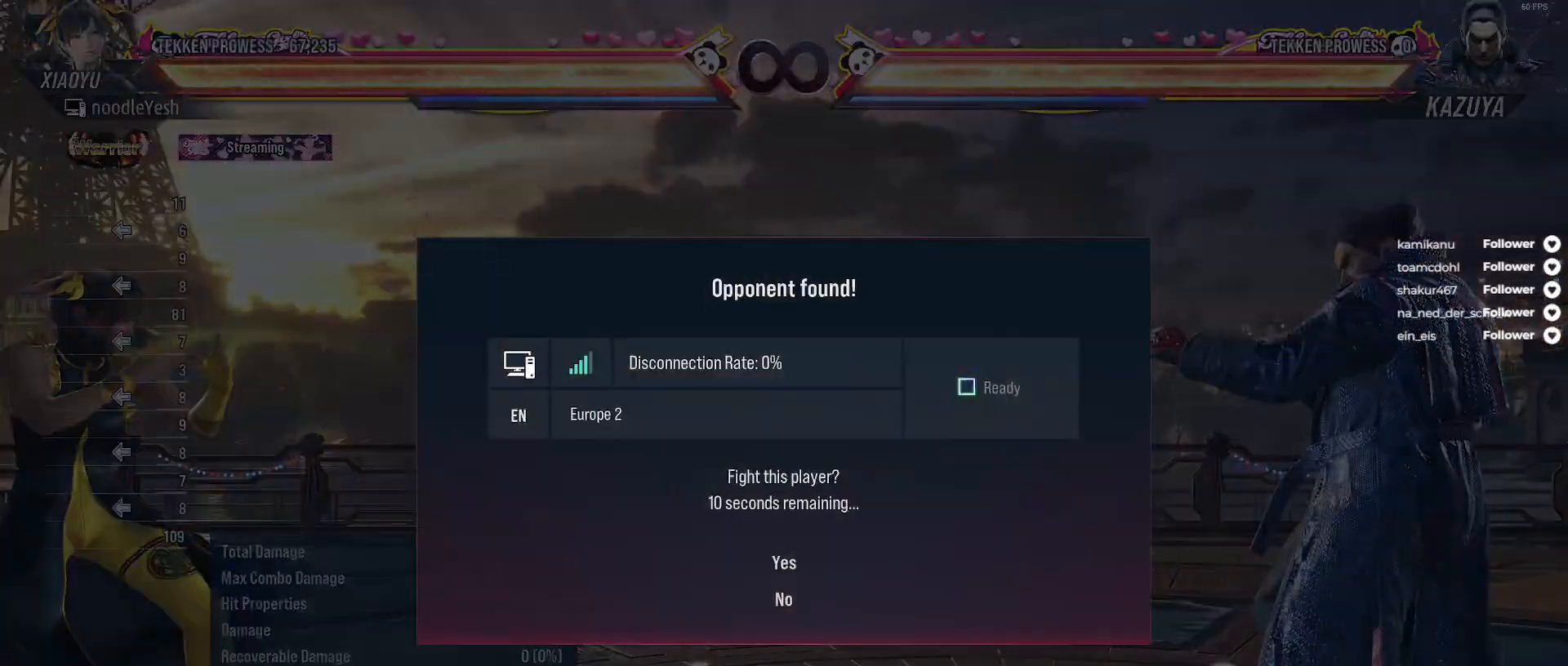
{"buttons": [], "right_stick": "center", "events": []}
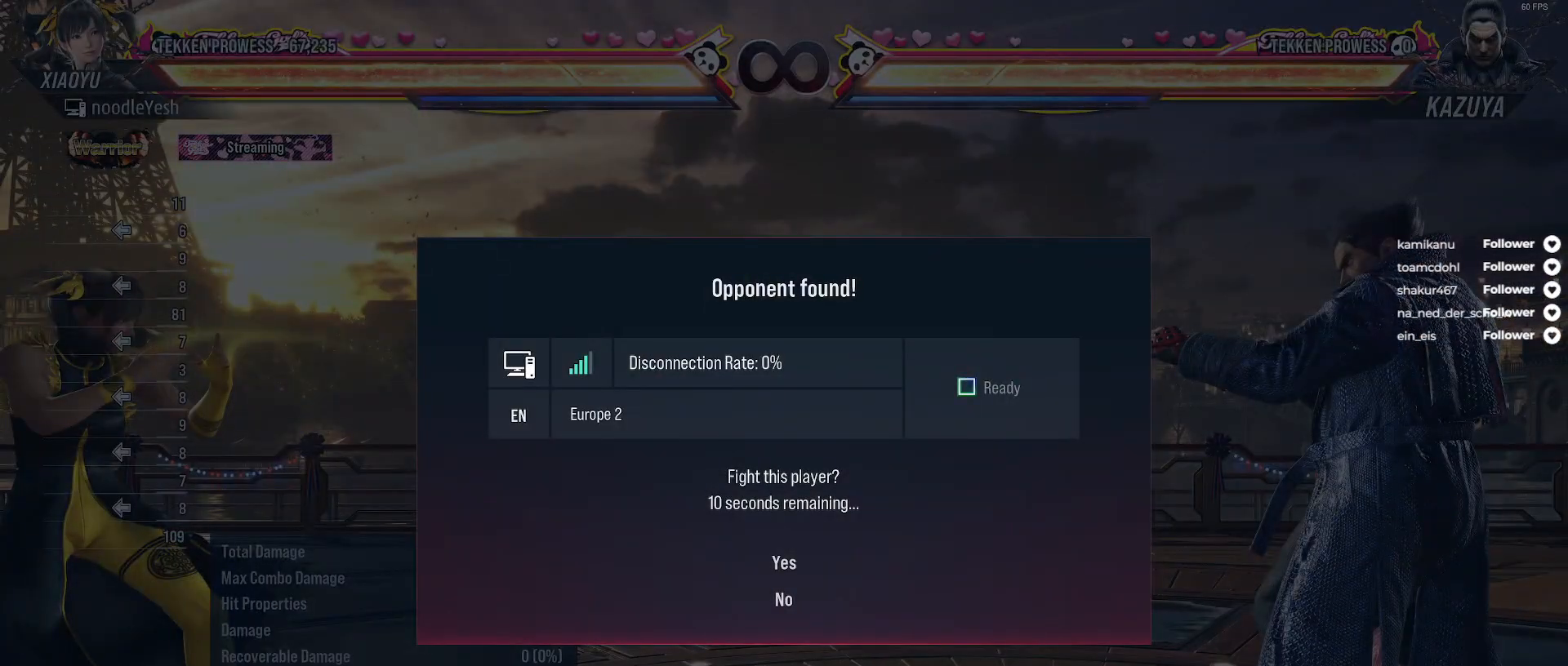
{"buttons": ["A"], "right_stick": "center", "events": [[383, "DPAD_DOWN", "down"], [483, "A", "down"], [483, "DPAD_DOWN", "up"]]}
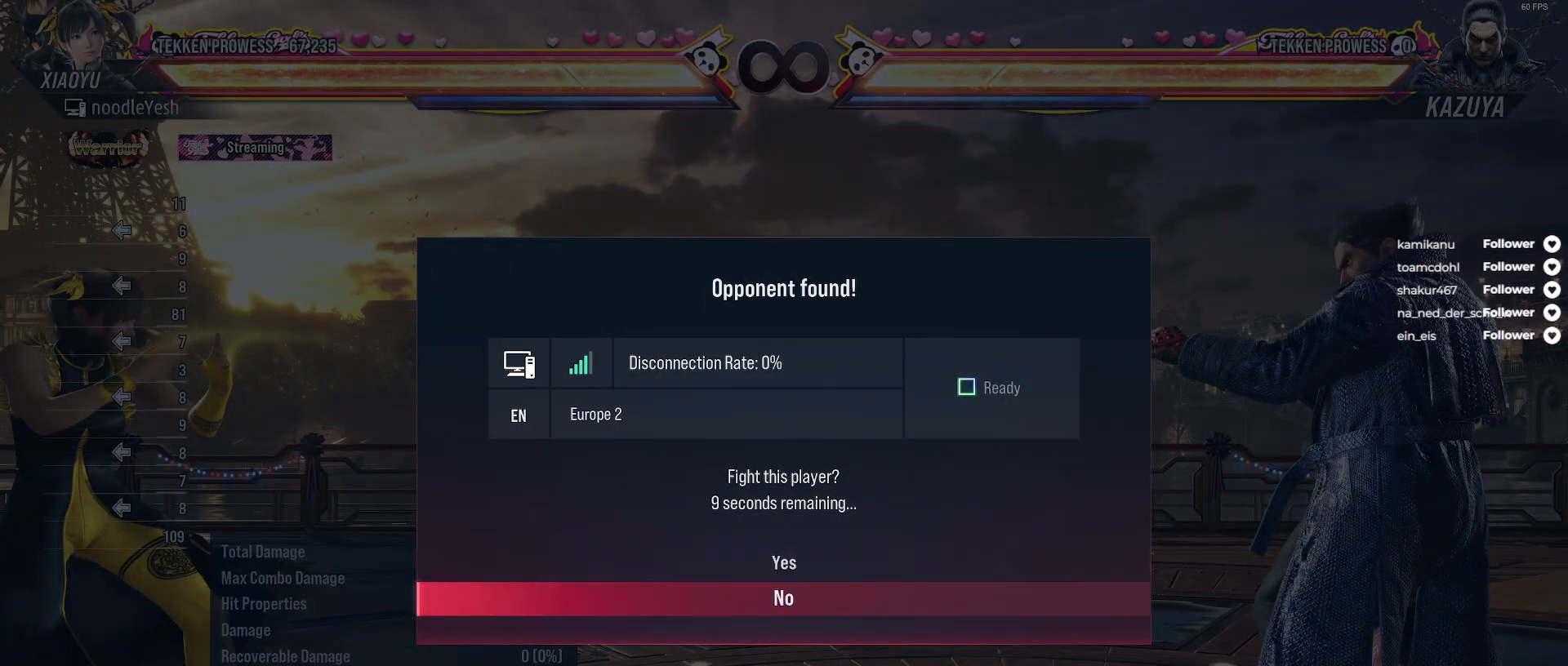
{"buttons": [], "right_stick": "center", "events": [[67, "A", "up"]]}